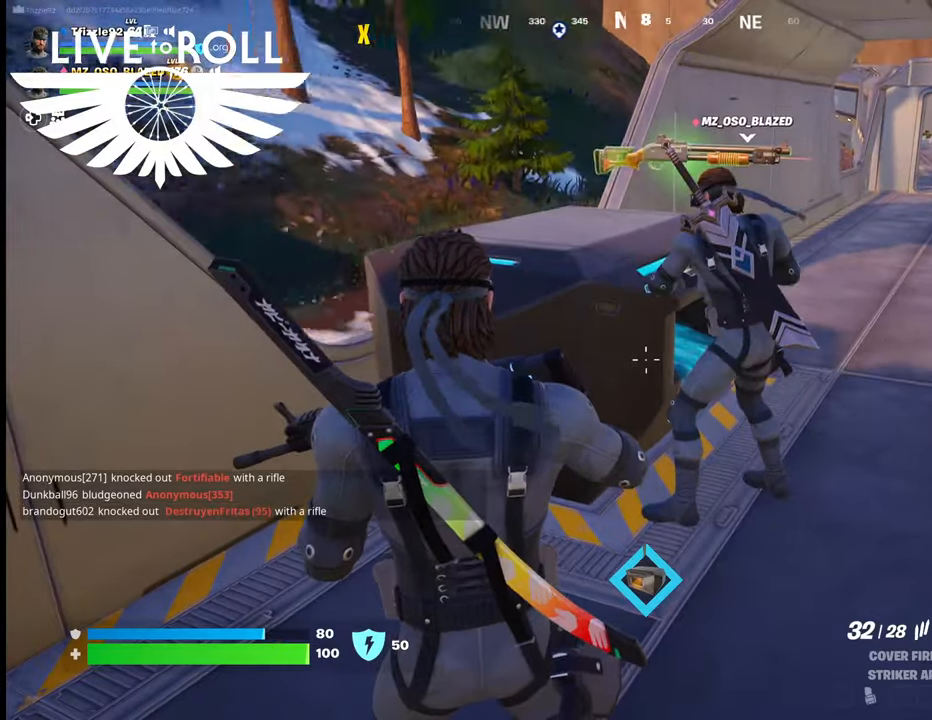
Gameplay with a controller (Xbox layout); each line is a JSON object with the inputs held at the frame after it. "events" lists button and stick changes between this image and that frame as [ms after this image, input, new state], when the widget could be followed in between.
{"buttons": [], "left_stick": "center", "right_stick": "center", "events": [[100, "left_stick", "up"], [434, "left_stick", "center"]]}
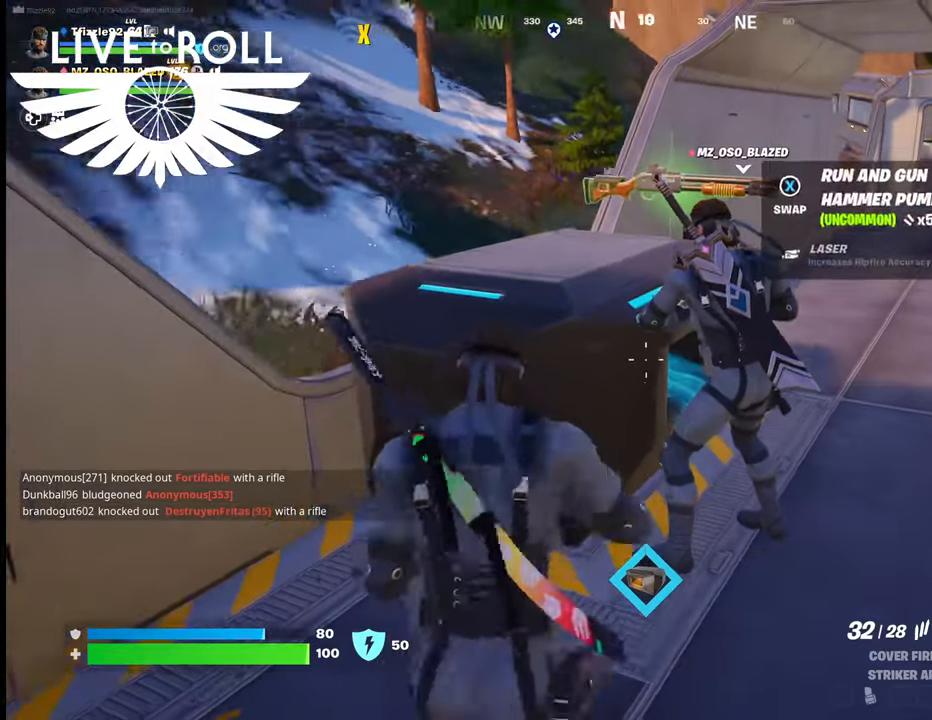
{"buttons": [], "left_stick": "center", "right_stick": "center", "events": []}
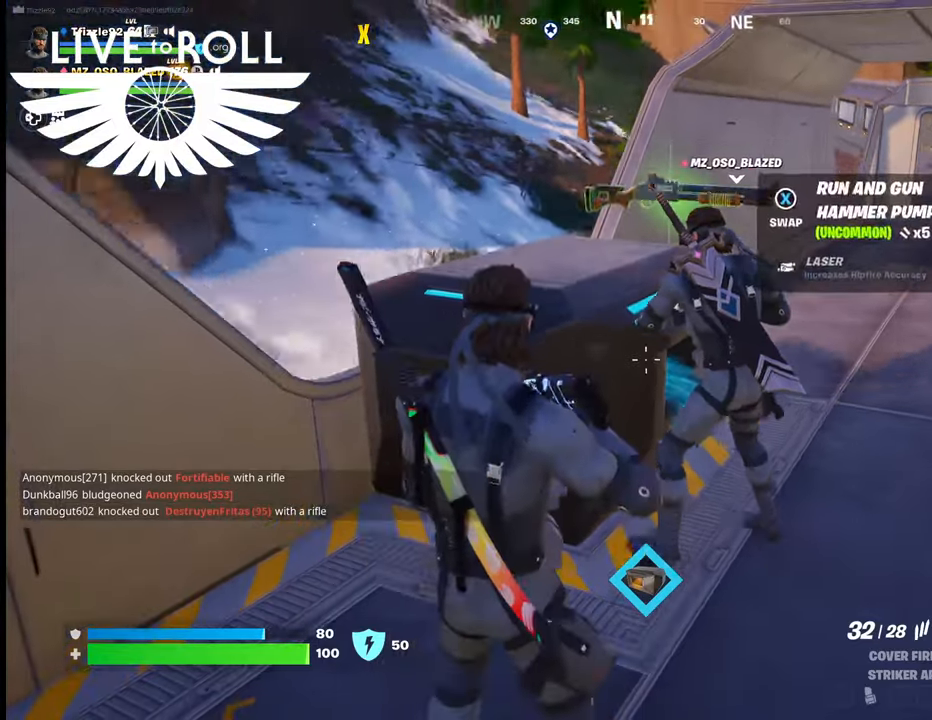
{"buttons": [], "left_stick": "center", "right_stick": "center", "events": []}
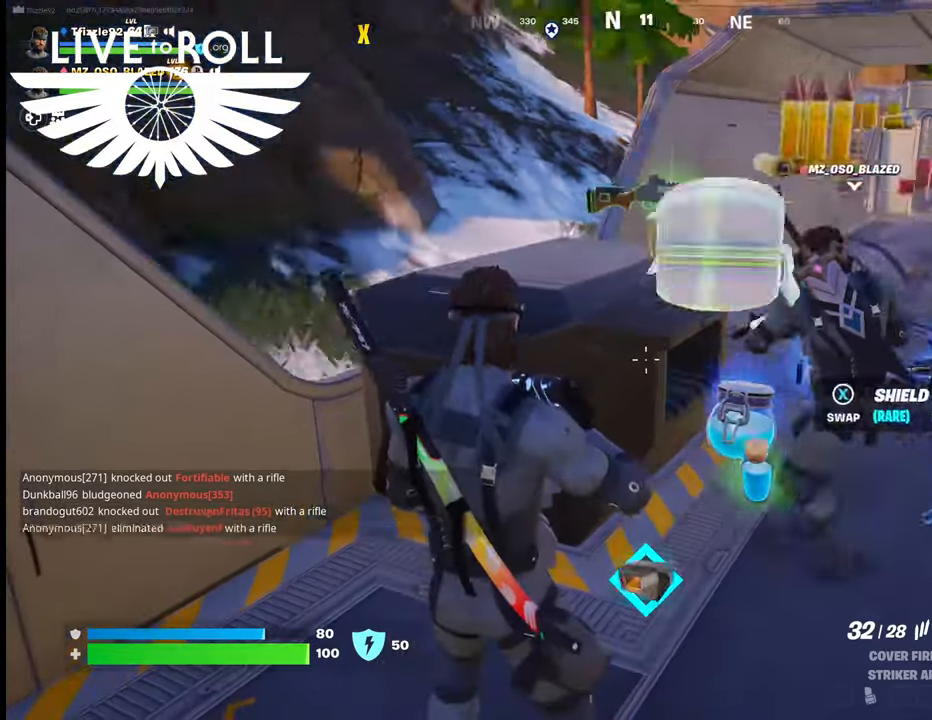
{"buttons": [], "left_stick": "right", "right_stick": "center", "events": [[434, "left_stick", "right"]]}
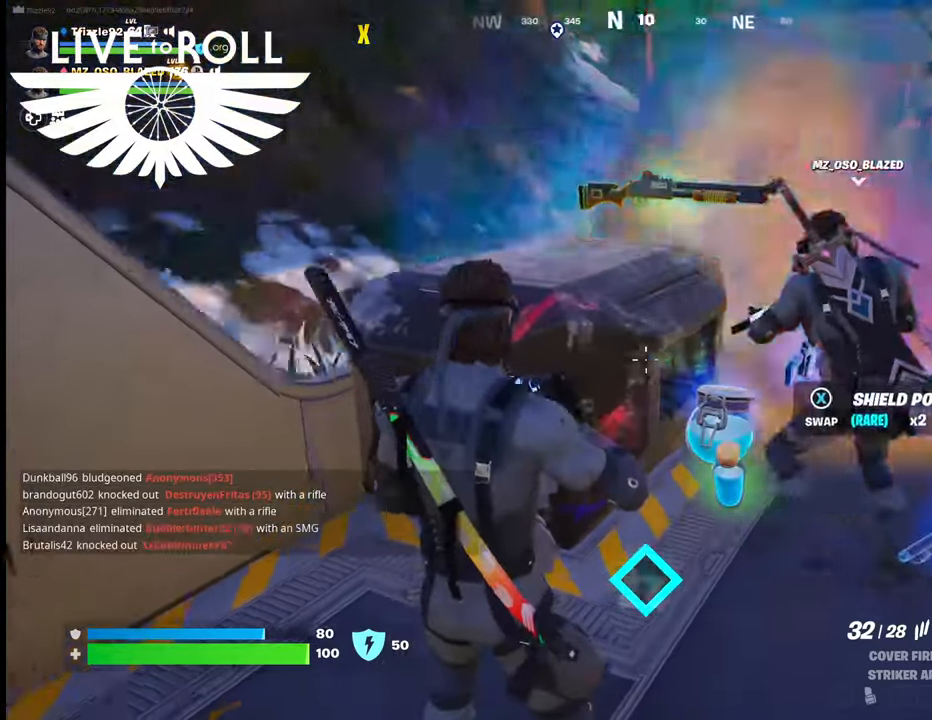
{"buttons": [], "left_stick": "right", "right_stick": "down", "events": [[167, "right_stick", "down"]]}
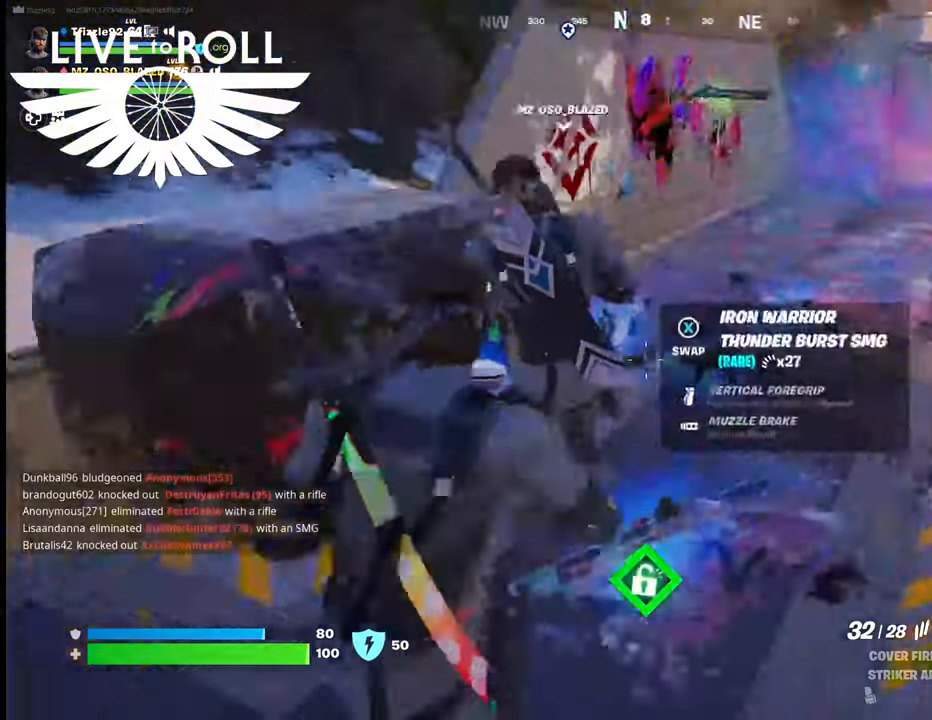
{"buttons": [], "left_stick": "up-right", "right_stick": "down-left", "events": [[100, "right_stick", "down-left"], [300, "left_stick", "up-right"]]}
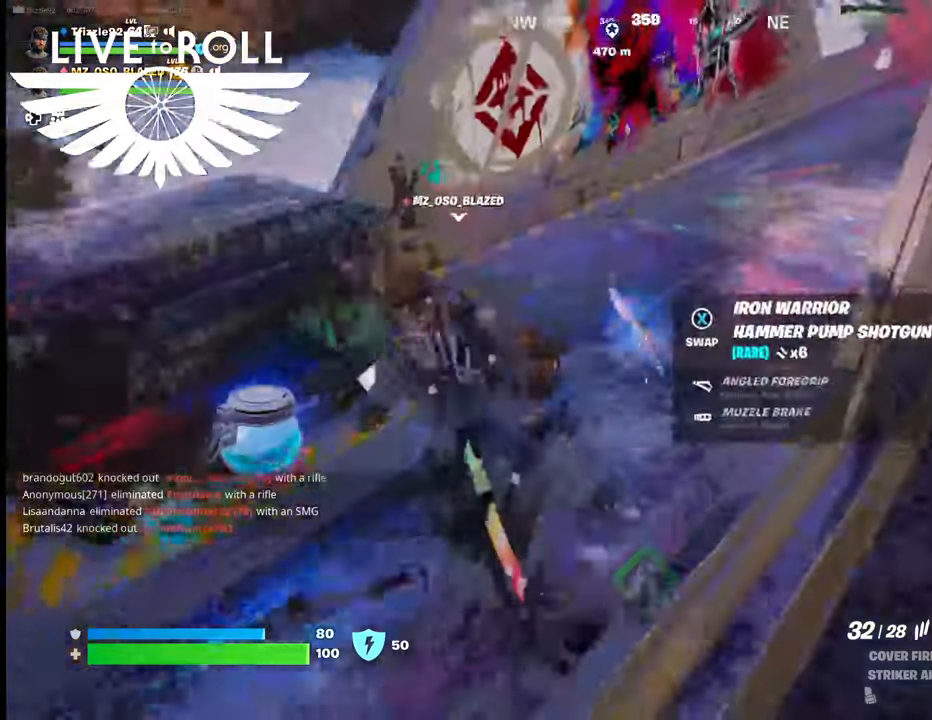
{"buttons": [], "left_stick": "center", "right_stick": "down-left", "events": [[234, "left_stick", "center"]]}
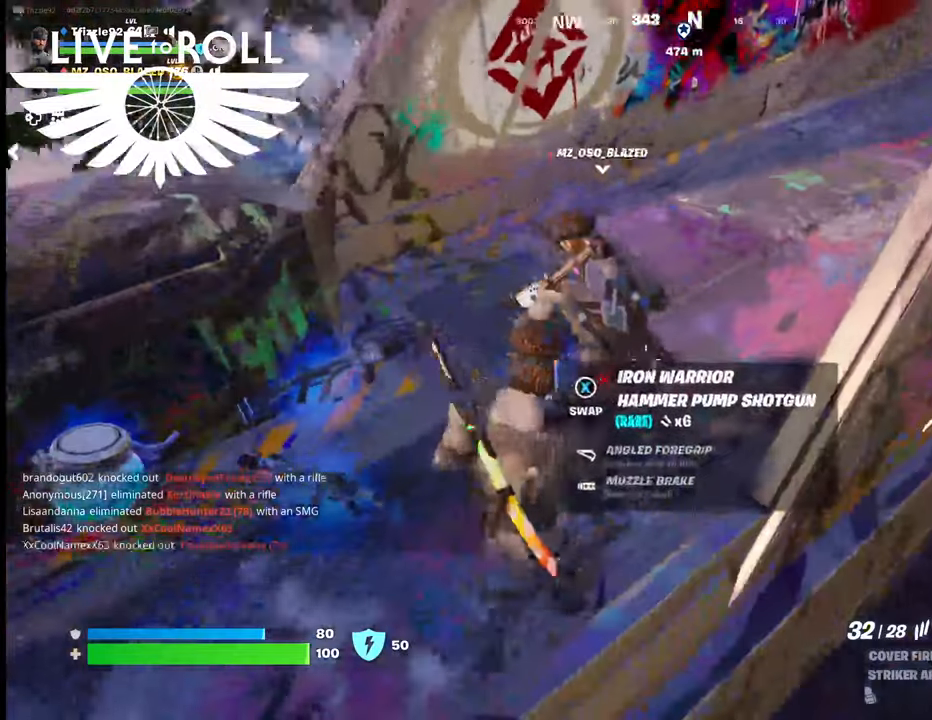
{"buttons": [], "left_stick": "center", "right_stick": "down-left", "events": []}
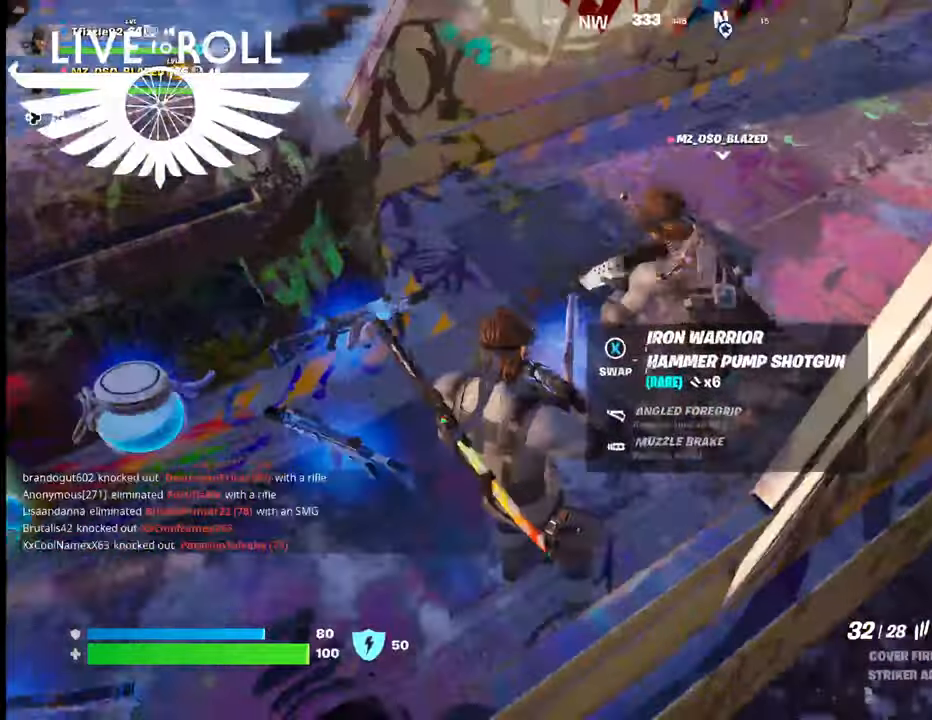
{"buttons": [], "left_stick": "center", "right_stick": "center", "events": [[67, "right_stick", "center"]]}
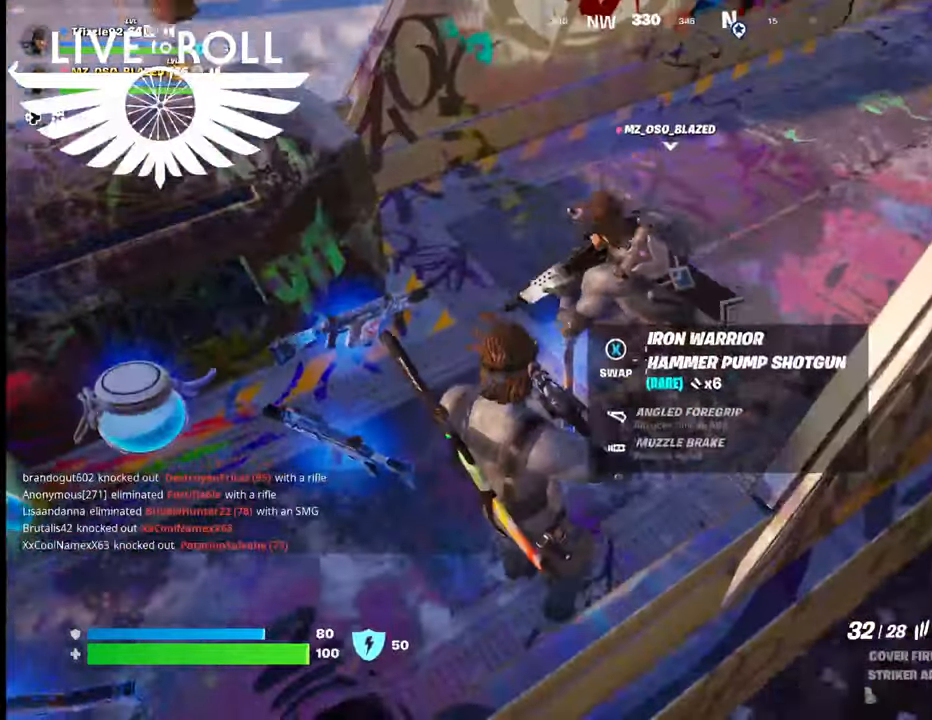
{"buttons": [], "left_stick": "center", "right_stick": "center", "events": [[67, "R1", "down"], [234, "R1", "up"], [300, "R1", "down"], [500, "R1", "up"]]}
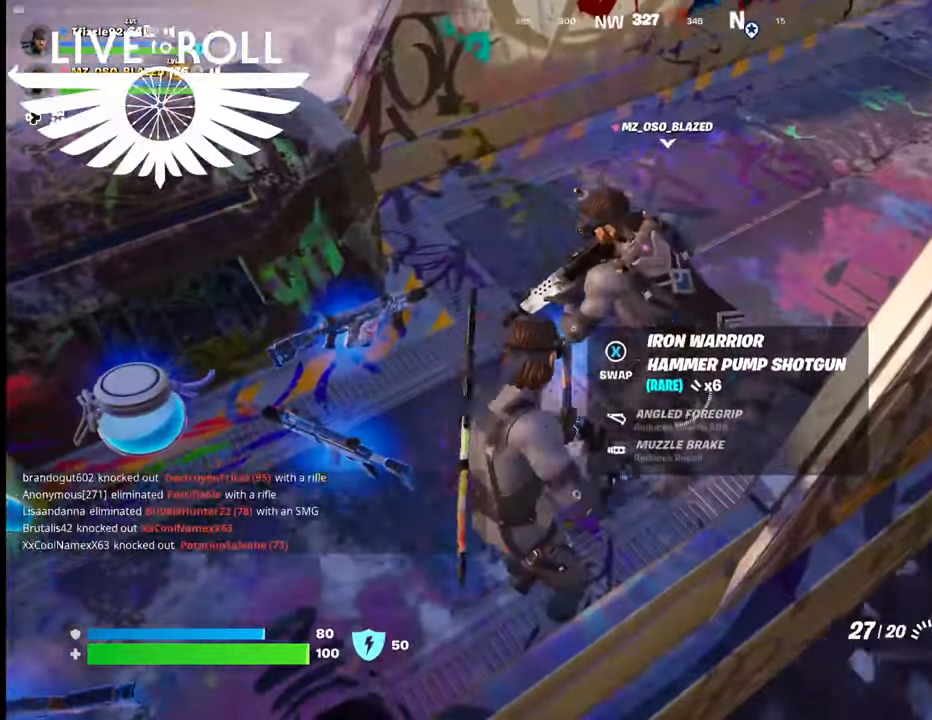
{"buttons": [], "left_stick": "center", "right_stick": "center", "events": []}
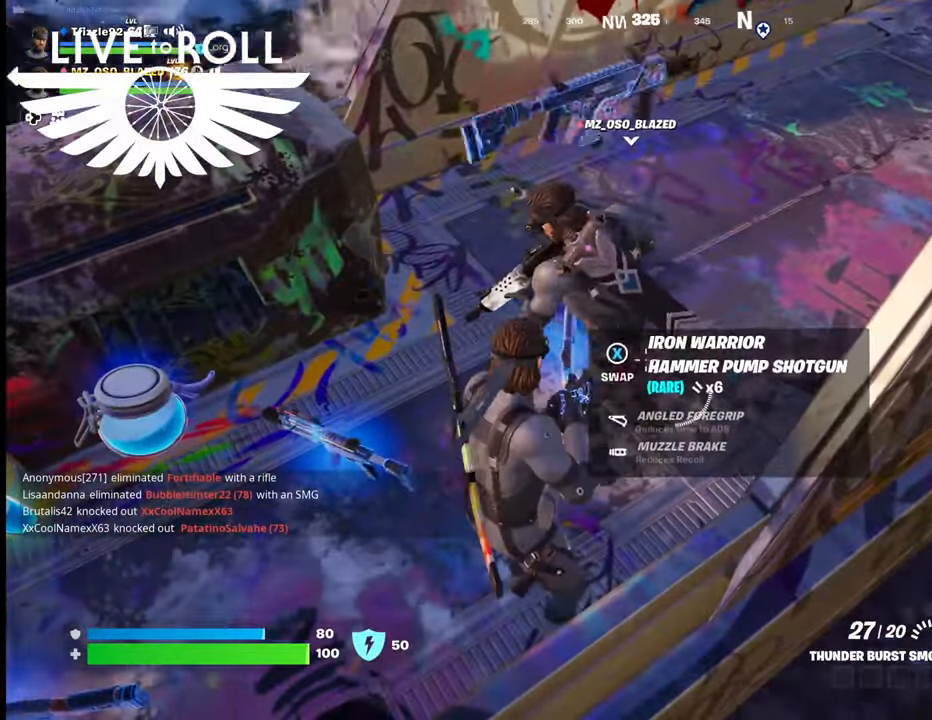
{"buttons": [], "left_stick": "center", "right_stick": "center", "events": []}
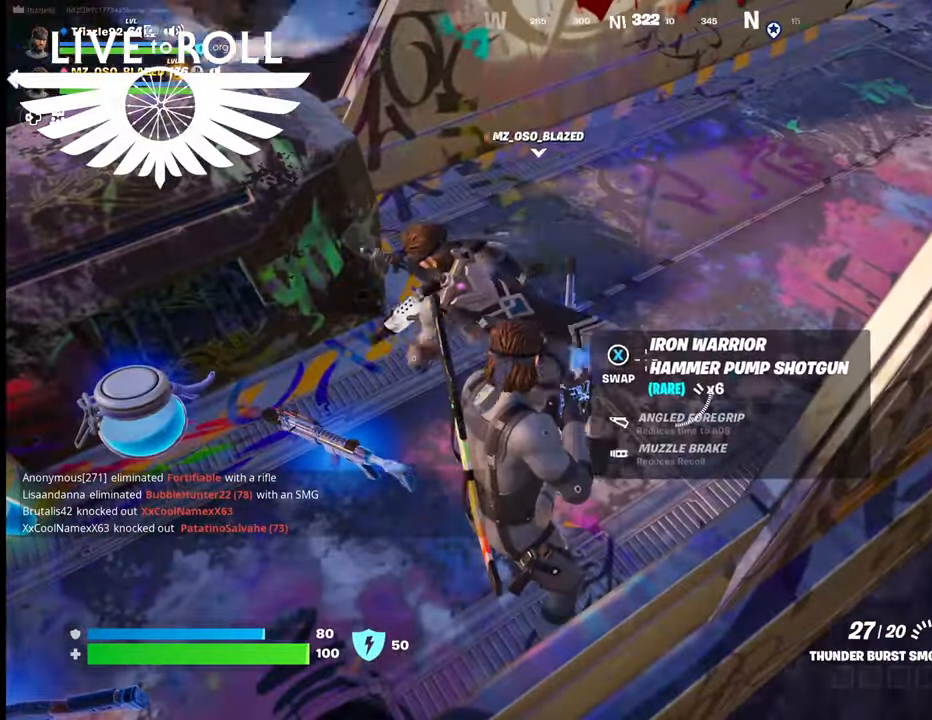
{"buttons": [], "left_stick": "center", "right_stick": "center", "events": [[167, "L1", "down"], [167, "L2", "down"], [334, "L1", "up"], [334, "L2", "up"]]}
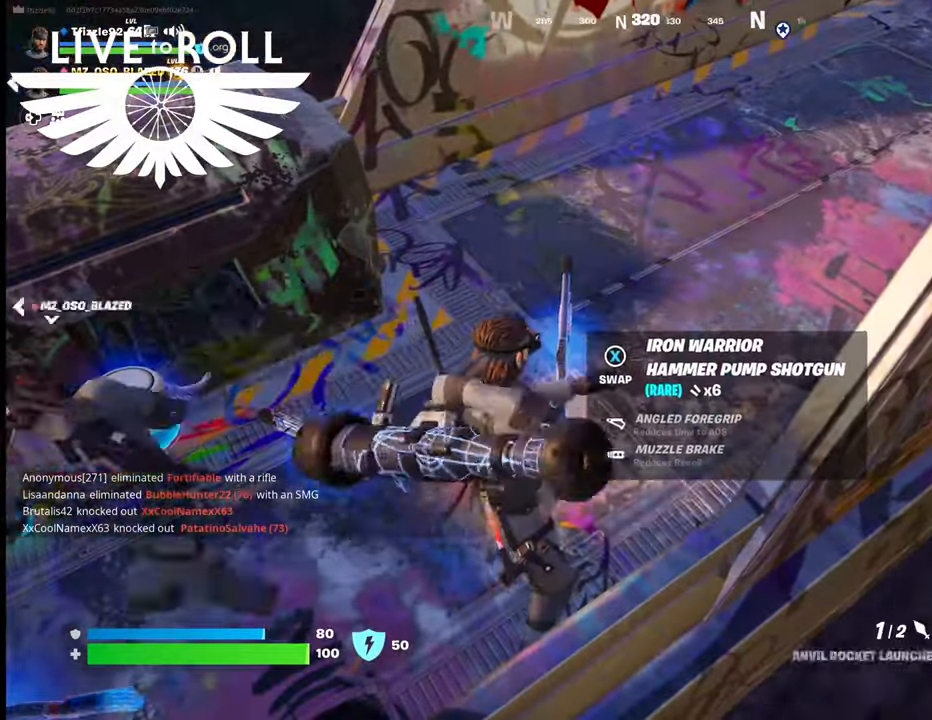
{"buttons": [], "left_stick": "center", "right_stick": "center", "events": [[67, "right_stick", "left"], [234, "left_stick", "right"], [400, "left_stick", "center"], [400, "right_stick", "center"]]}
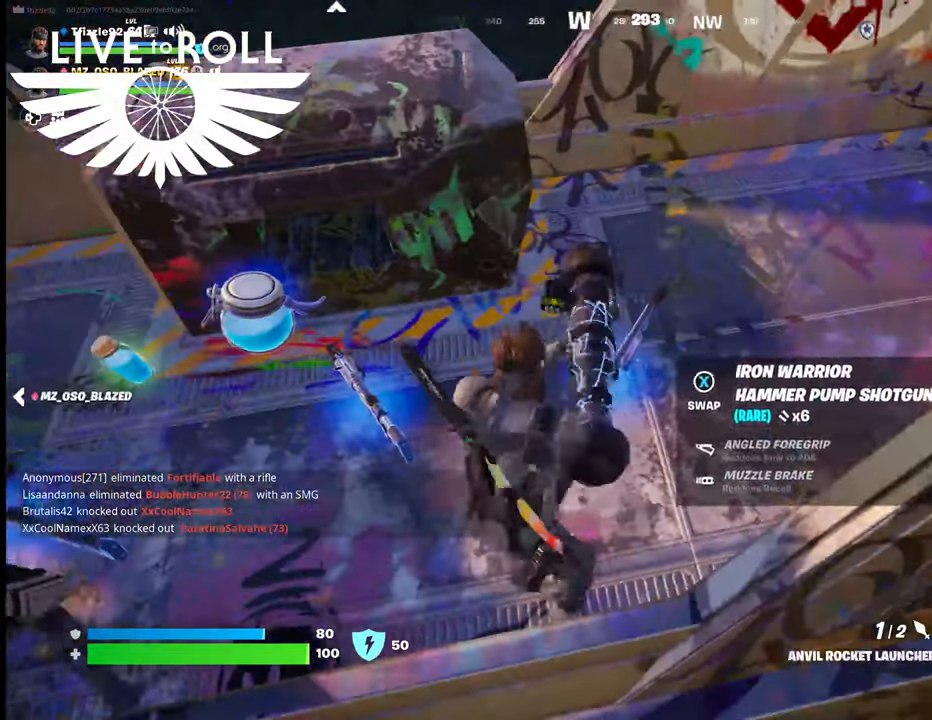
{"buttons": [], "left_stick": "center", "right_stick": "center", "events": [[234, "X", "down"], [400, "X", "up"]]}
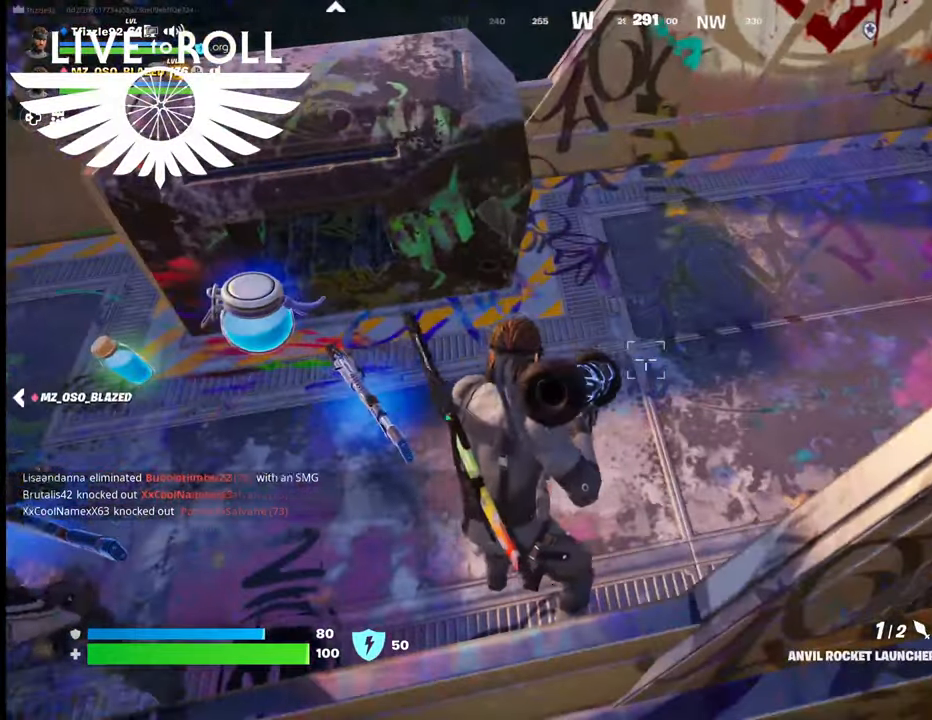
{"buttons": [], "left_stick": "center", "right_stick": "center", "events": []}
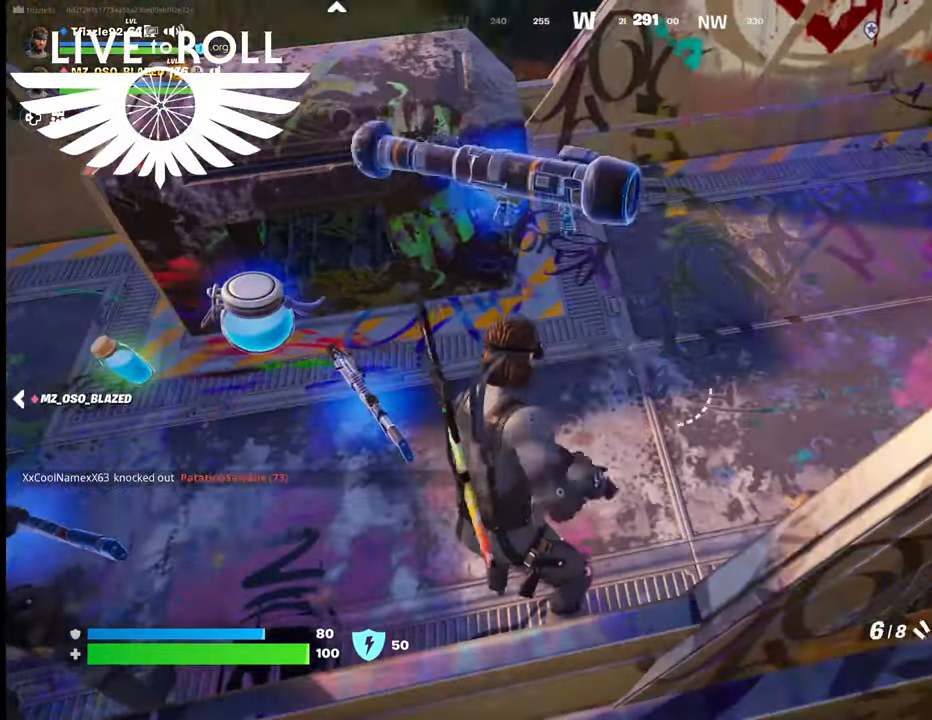
{"buttons": [], "left_stick": "center", "right_stick": "left", "events": [[100, "right_stick", "left"]]}
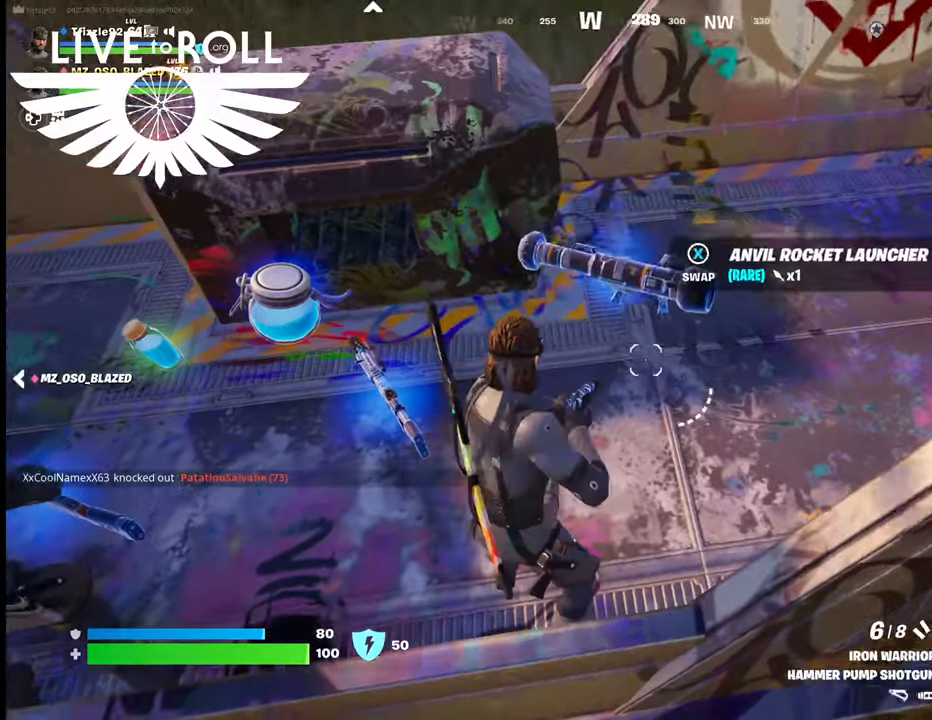
{"buttons": [], "left_stick": "center", "right_stick": "center", "events": [[367, "right_stick", "center"]]}
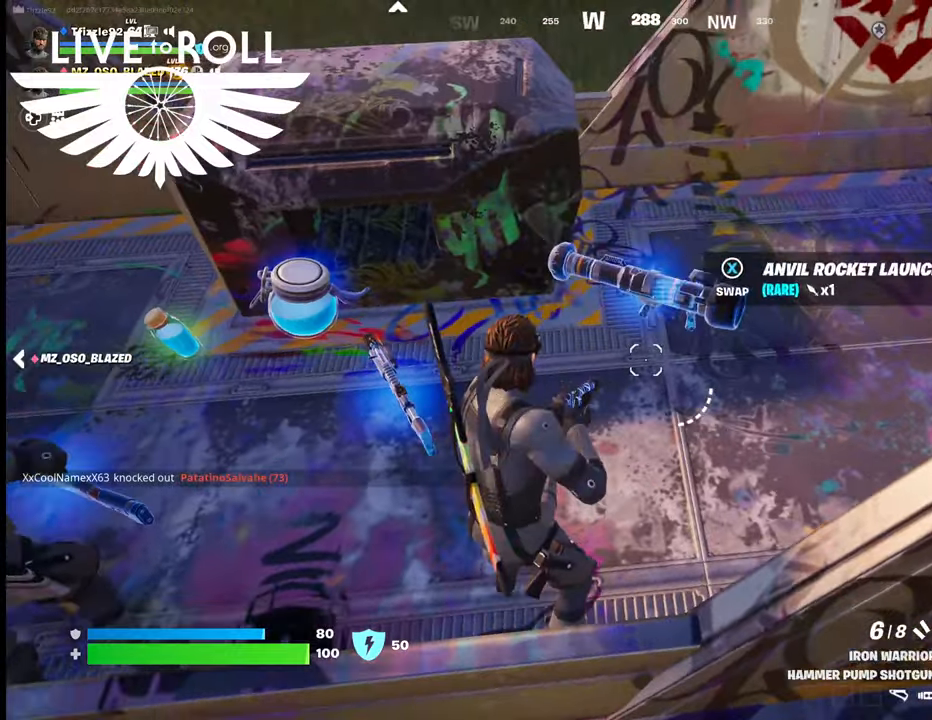
{"buttons": [], "left_stick": "up", "right_stick": "center", "events": [[267, "R1", "down"], [300, "R1", "up"], [500, "left_stick", "up"]]}
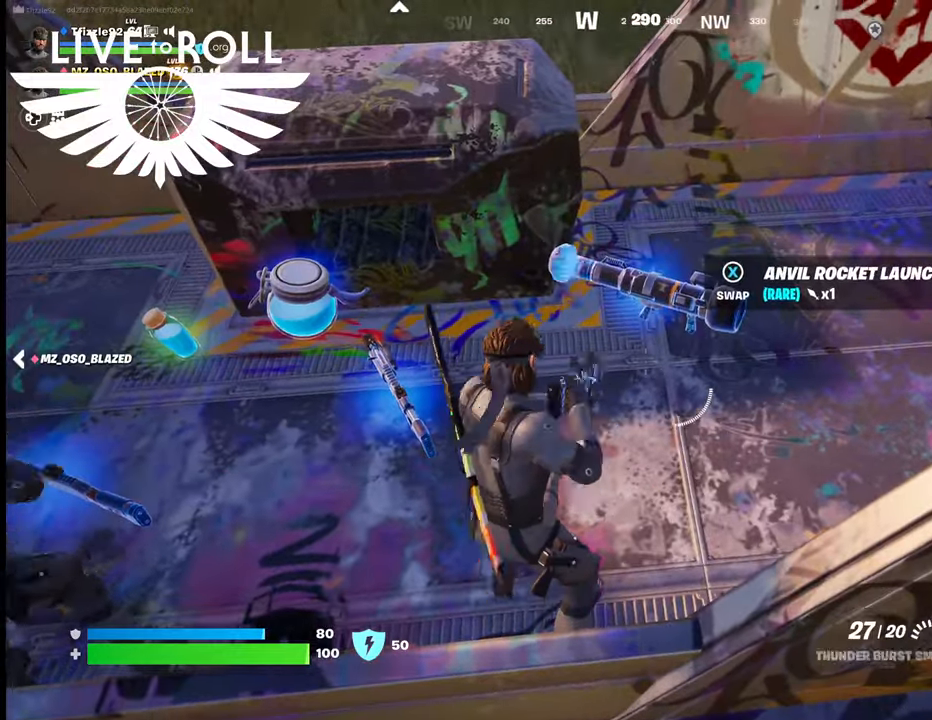
{"buttons": [], "left_stick": "center", "right_stick": "center", "events": [[267, "left_stick", "up-right"], [334, "X", "down"], [367, "left_stick", "center"], [434, "X", "up"]]}
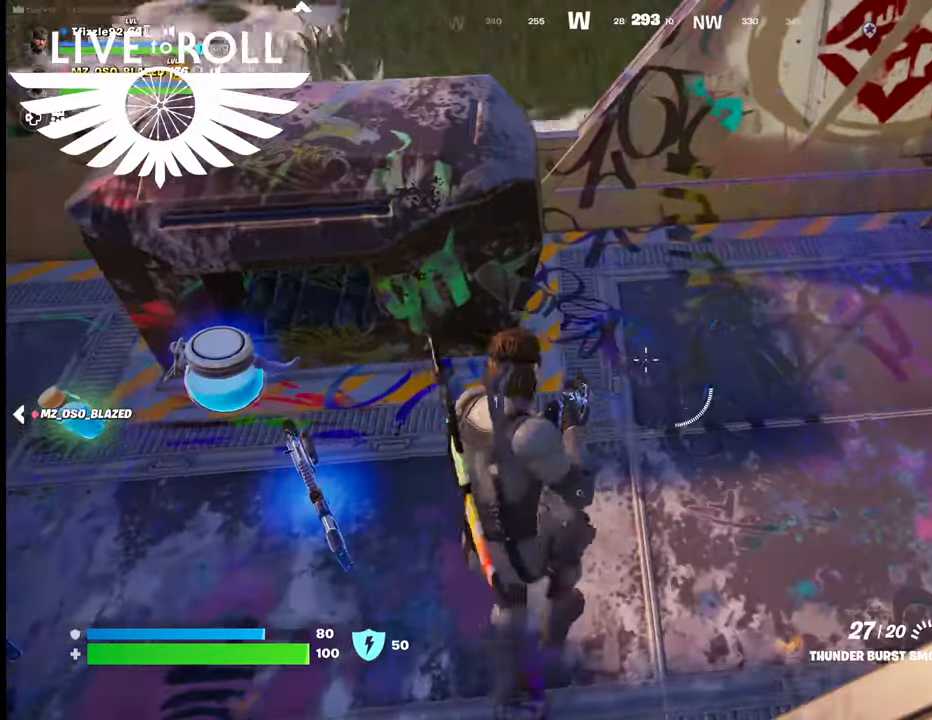
{"buttons": [], "left_stick": "center", "right_stick": "left", "events": [[234, "right_stick", "left"]]}
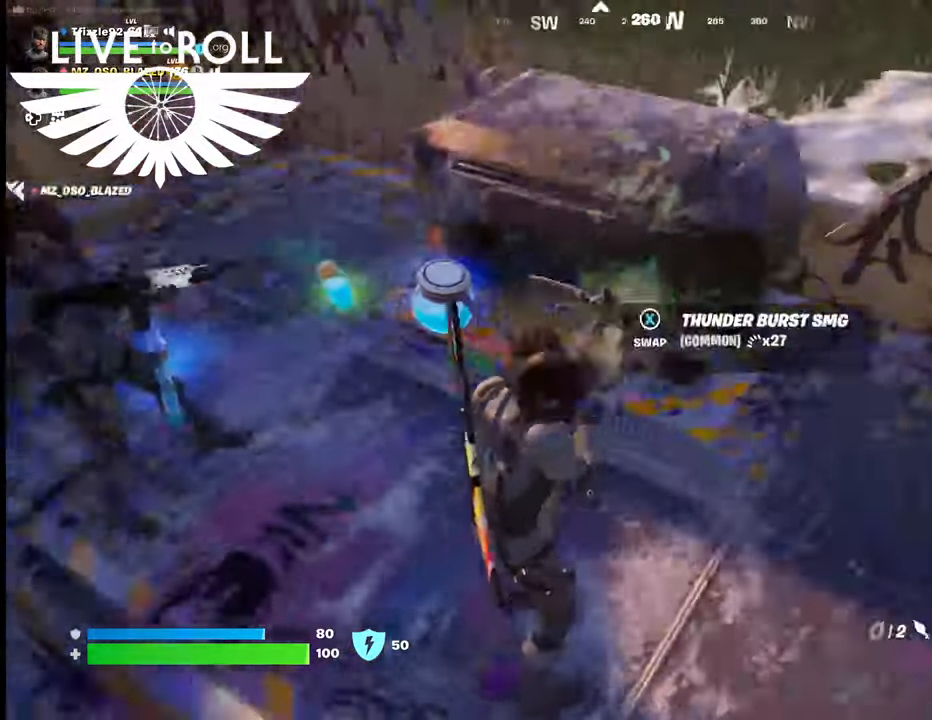
{"buttons": [], "left_stick": "center", "right_stick": "left", "events": [[234, "left_stick", "up"], [400, "left_stick", "center"]]}
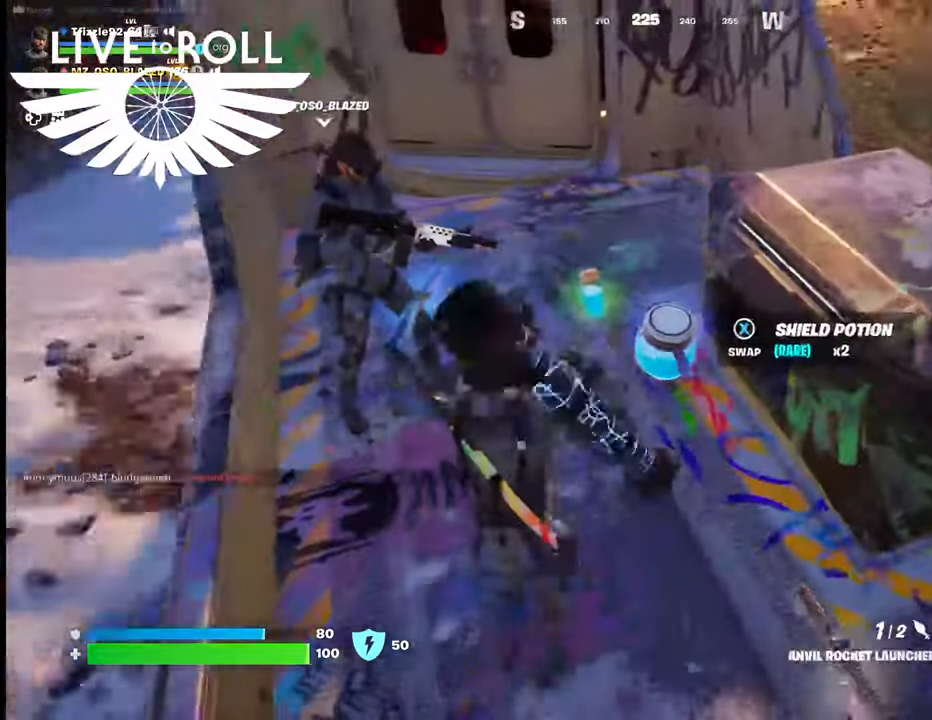
{"buttons": [], "left_stick": "center", "right_stick": "center", "events": [[400, "right_stick", "center"]]}
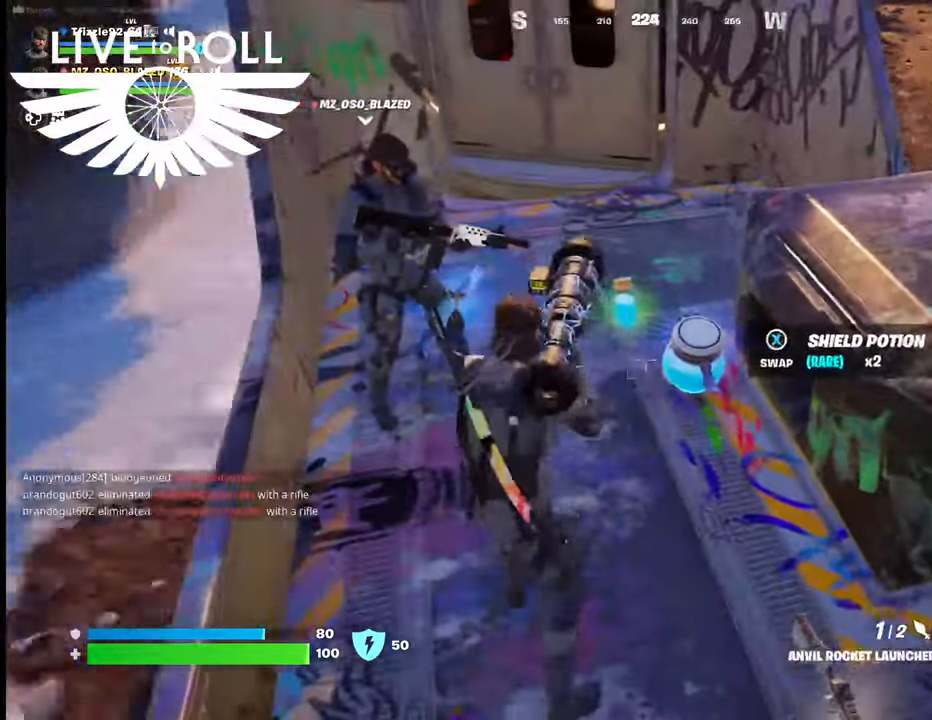
{"buttons": [], "left_stick": "center", "right_stick": "center", "events": [[34, "left_stick", "right"], [267, "left_stick", "center"]]}
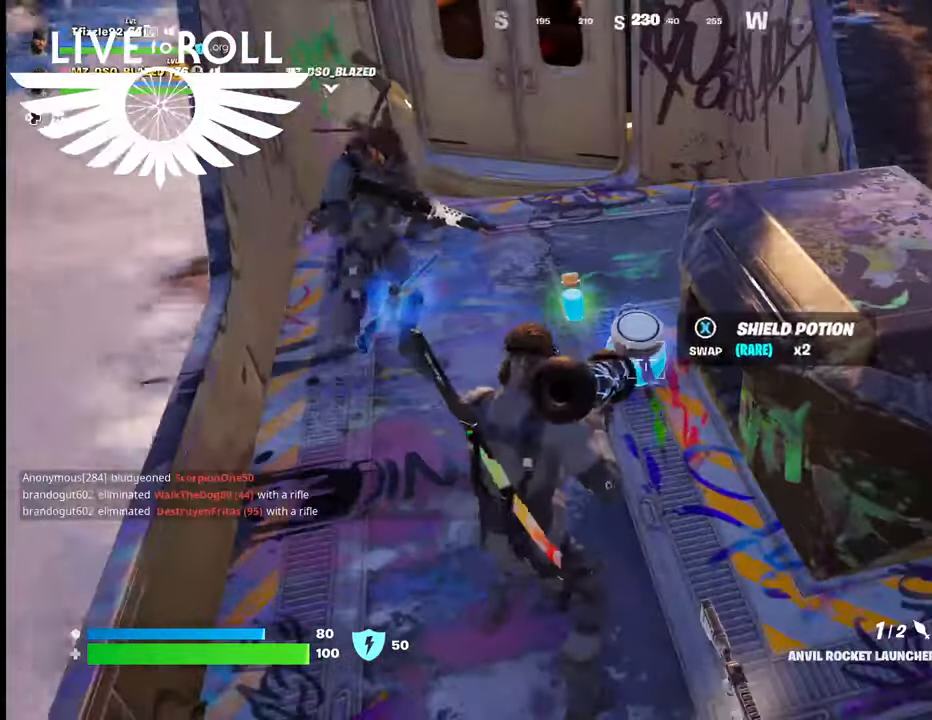
{"buttons": ["R1"], "left_stick": "center", "right_stick": "center", "events": [[100, "R1", "down"], [300, "R1", "up"], [467, "R1", "down"]]}
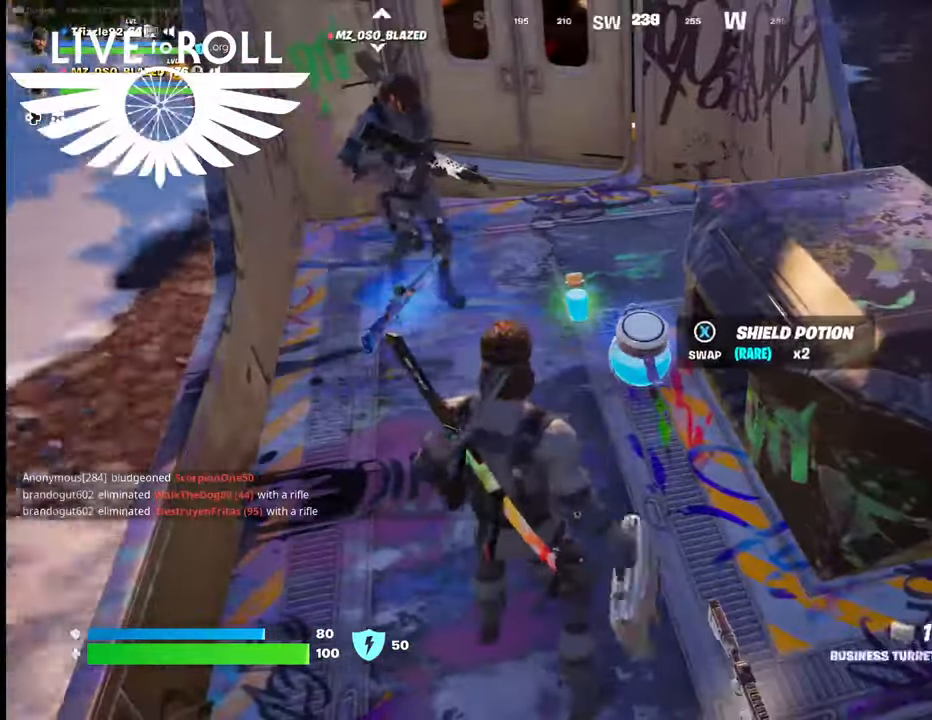
{"buttons": [], "left_stick": "center", "right_stick": "center", "events": [[134, "R1", "up"]]}
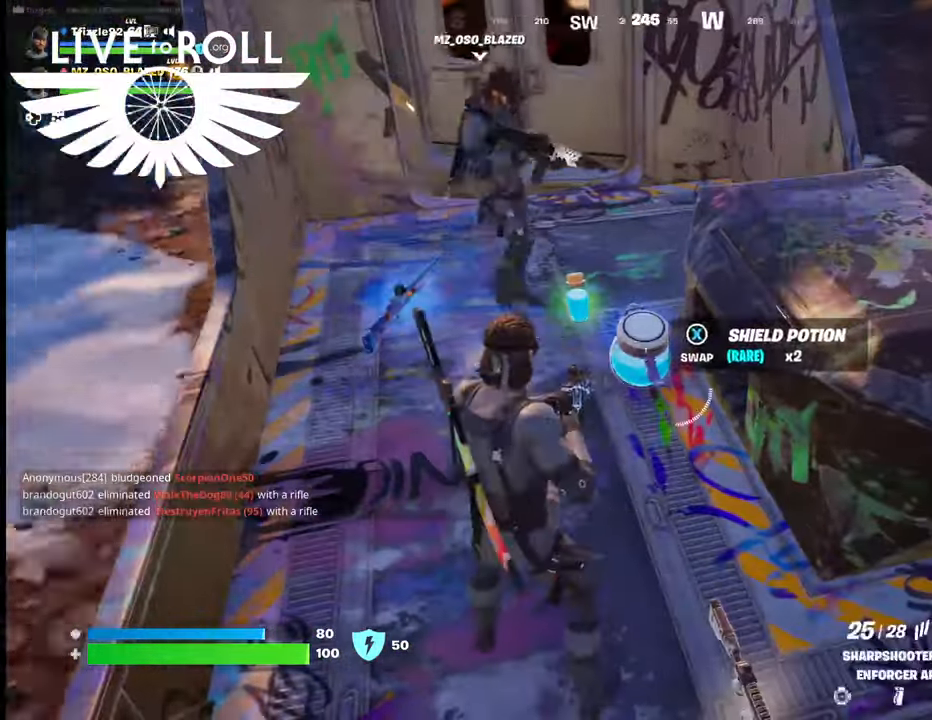
{"buttons": [], "left_stick": "down-right", "right_stick": "up-left", "events": [[100, "left_stick", "right"], [234, "right_stick", "up-left"], [367, "left_stick", "down-right"]]}
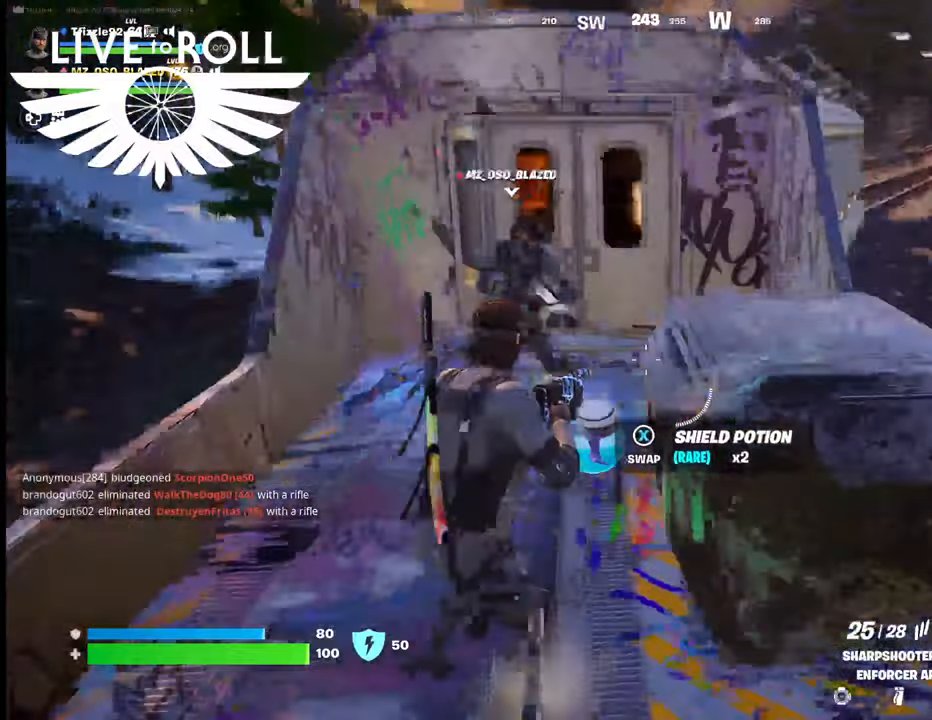
{"buttons": [], "left_stick": "left", "right_stick": "right", "events": [[34, "right_stick", "up"], [67, "left_stick", "down"], [200, "right_stick", "right"], [234, "left_stick", "left"]]}